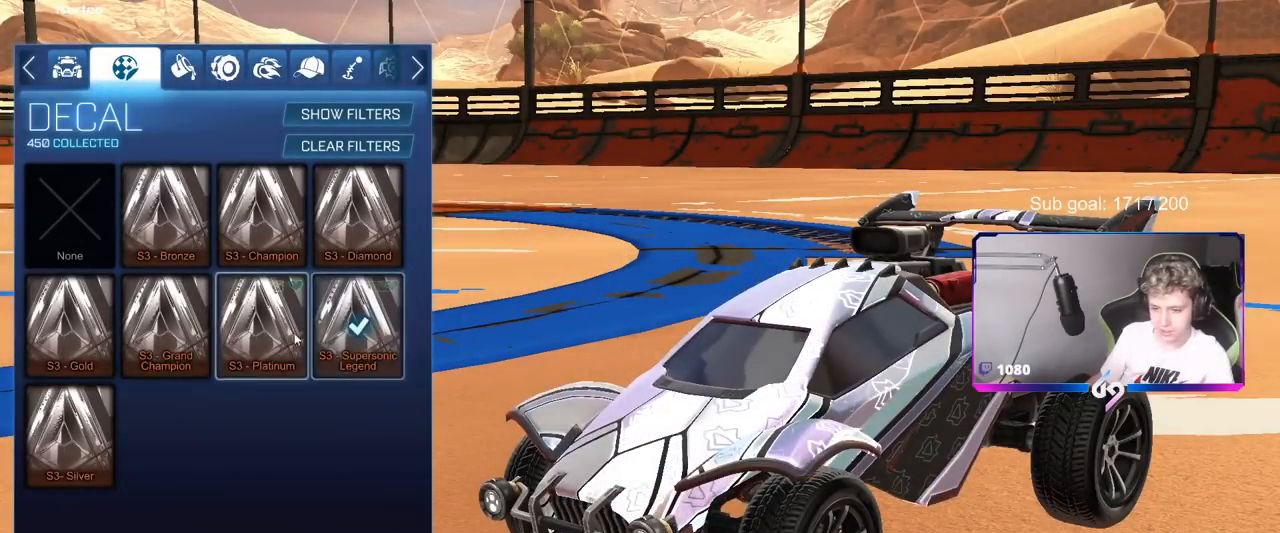
Gameplay with keyboard and mouse; each line is a JSON object with the keys and mouse buttons held at the frame after it. "events" lists presses ("down") and releases ("up") of "1", "2", "3", "4", "5", "a", "alt", "c", "caps_lock", "ctrl", "d", "e", "f", "g", "q", "r", "s", "shift", "space", "t", "tab", "v", "w", "x", "z", "mouse_left", "mouse_wheel" and "mouse_right" between this image and that frame as [ms after this image, input, new state], when the widget could be followed in between. "mouse_left", "mouse_wheel", "mouse_right" = the "left", "wheel", "right" buttons of the "mouse" list. No other keys are recorded. "wheel" means that the mouse wheel is clicked or scrolled. "mouse_move" is the direction in which the mouse moves at that frame (one of eight, or "still"), when it could be read.
{"keys": [], "mouse": [], "mouse_move": "still", "events": []}
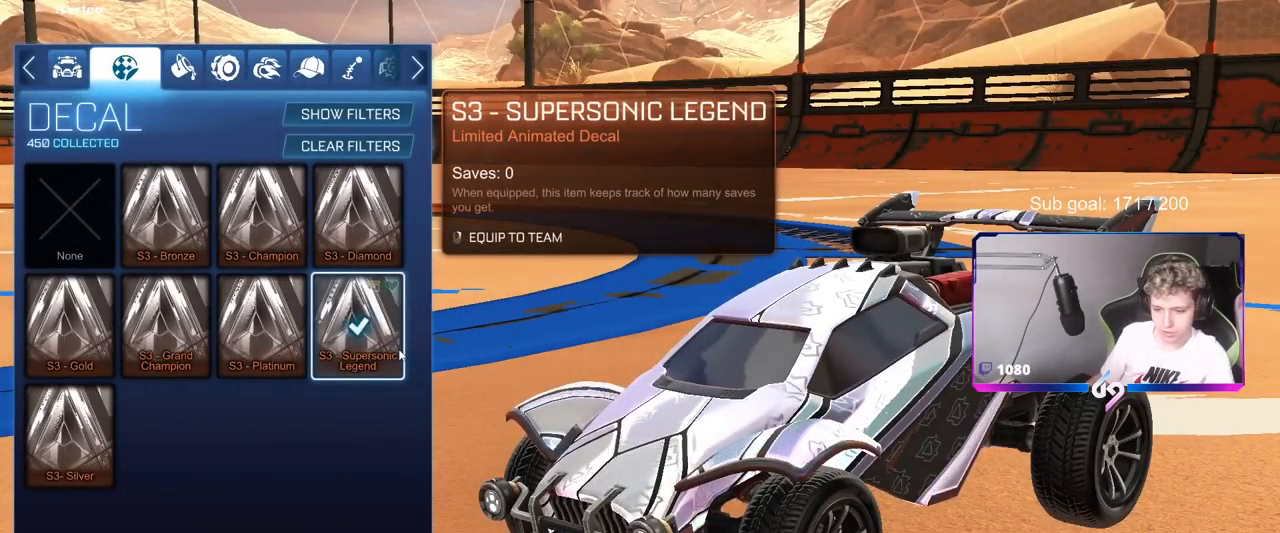
{"keys": [], "mouse": [], "mouse_move": "left", "events": []}
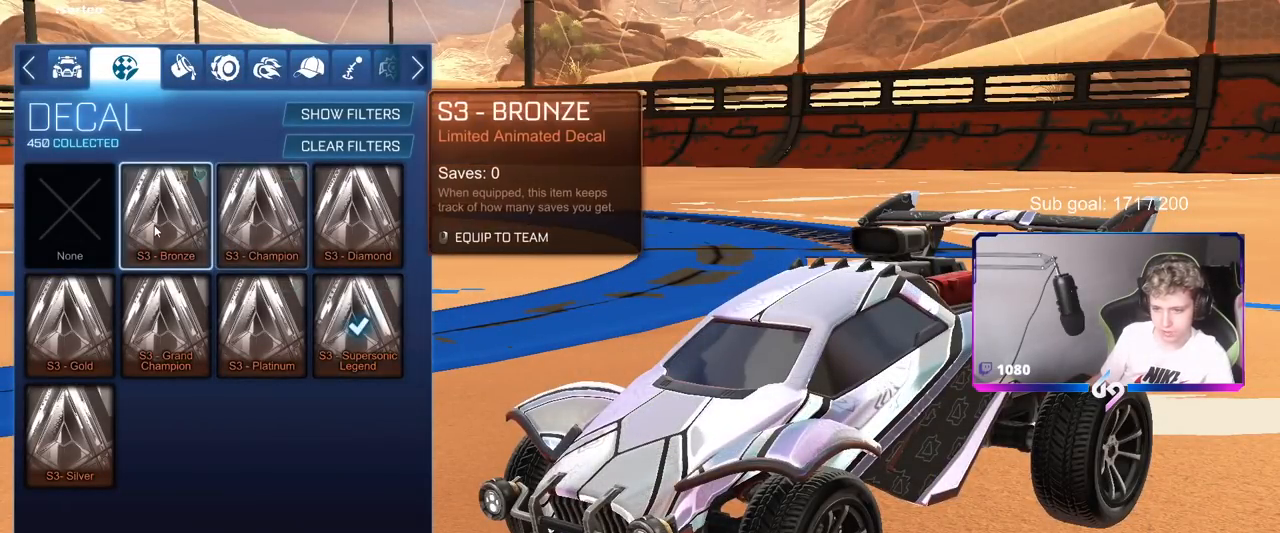
{"keys": [], "mouse": [], "mouse_move": "still", "events": []}
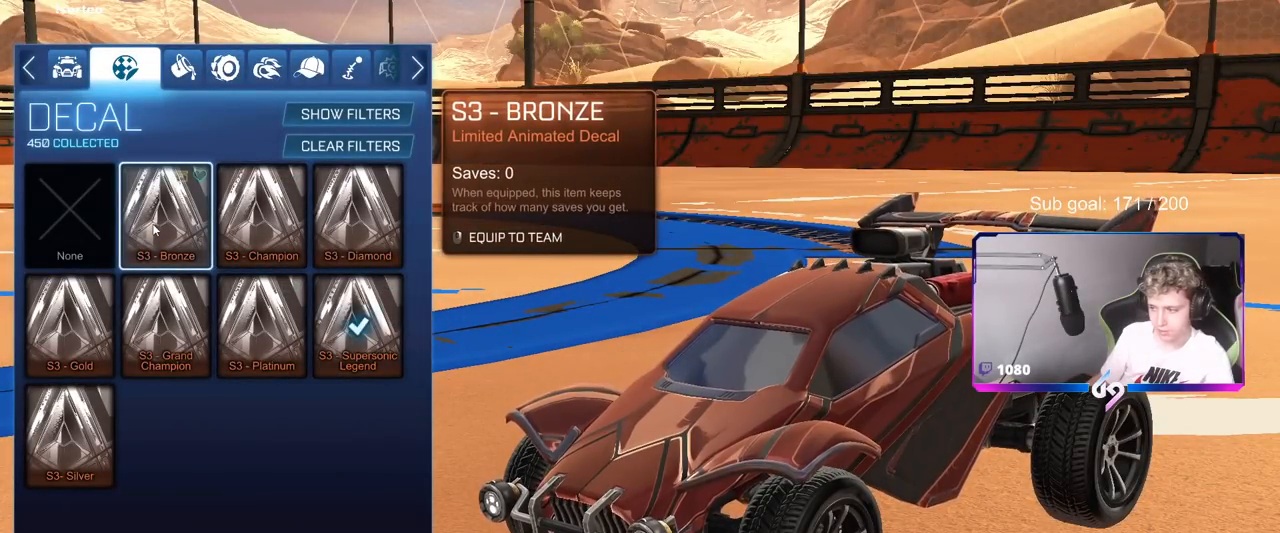
{"keys": [], "mouse": [], "mouse_move": "still", "events": []}
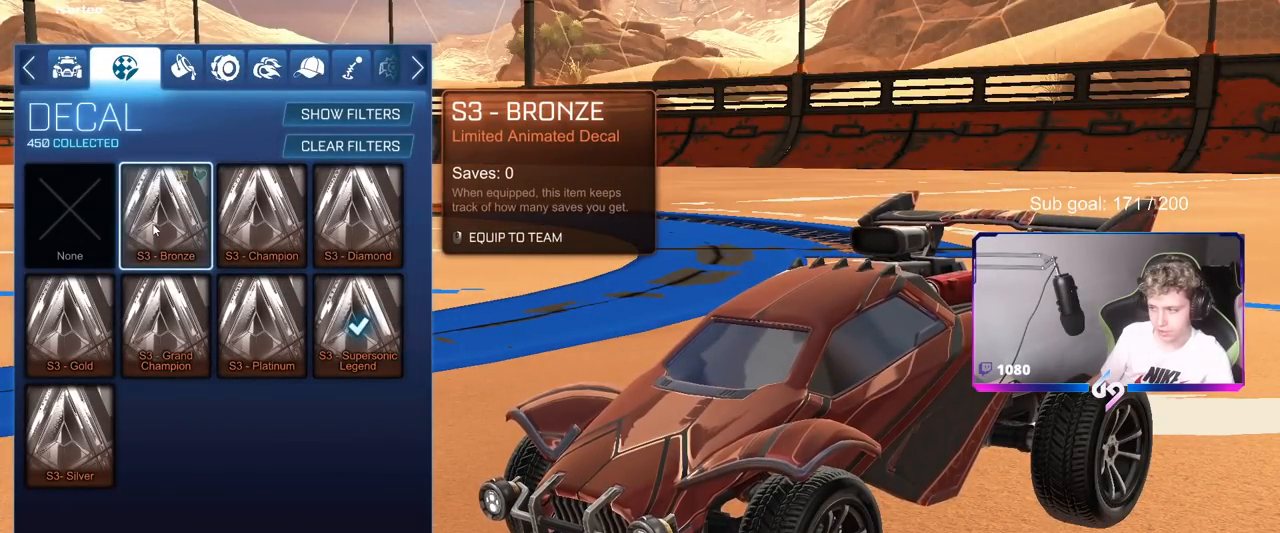
{"keys": [], "mouse": [], "mouse_move": "down-left", "events": []}
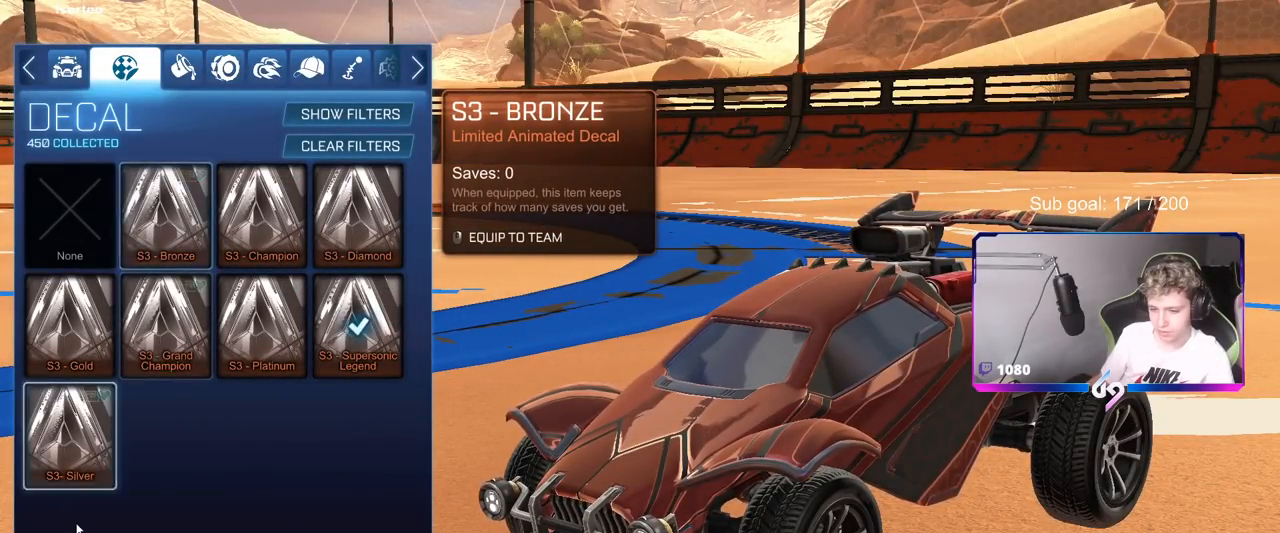
{"keys": [], "mouse": [], "mouse_move": "still", "events": []}
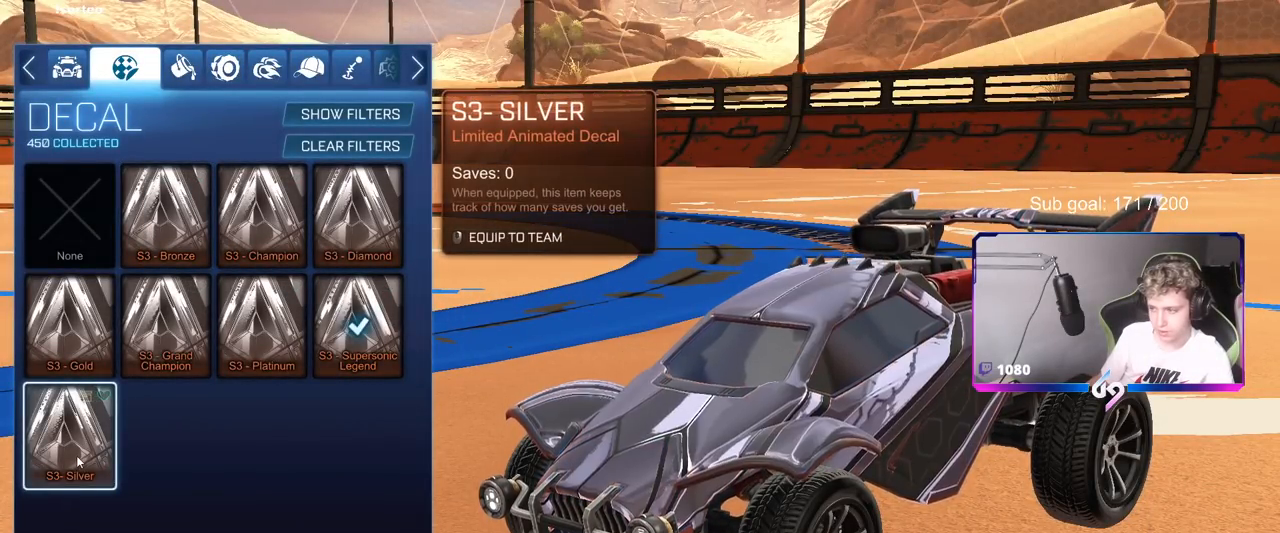
{"keys": [], "mouse": [], "mouse_move": "still", "events": []}
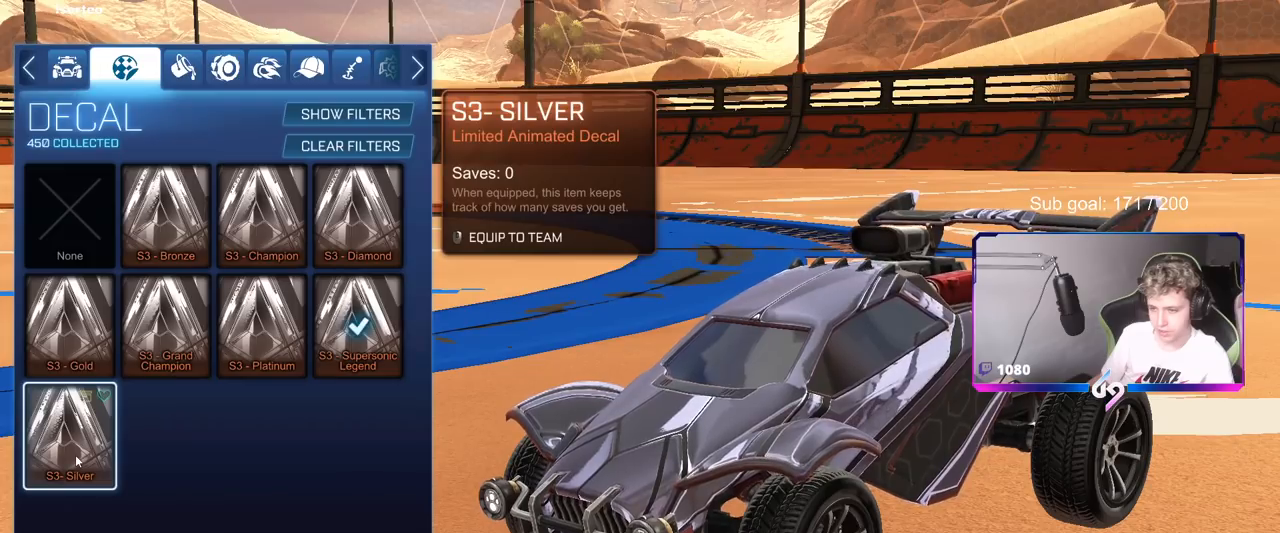
{"keys": [], "mouse": [], "mouse_move": "still", "events": []}
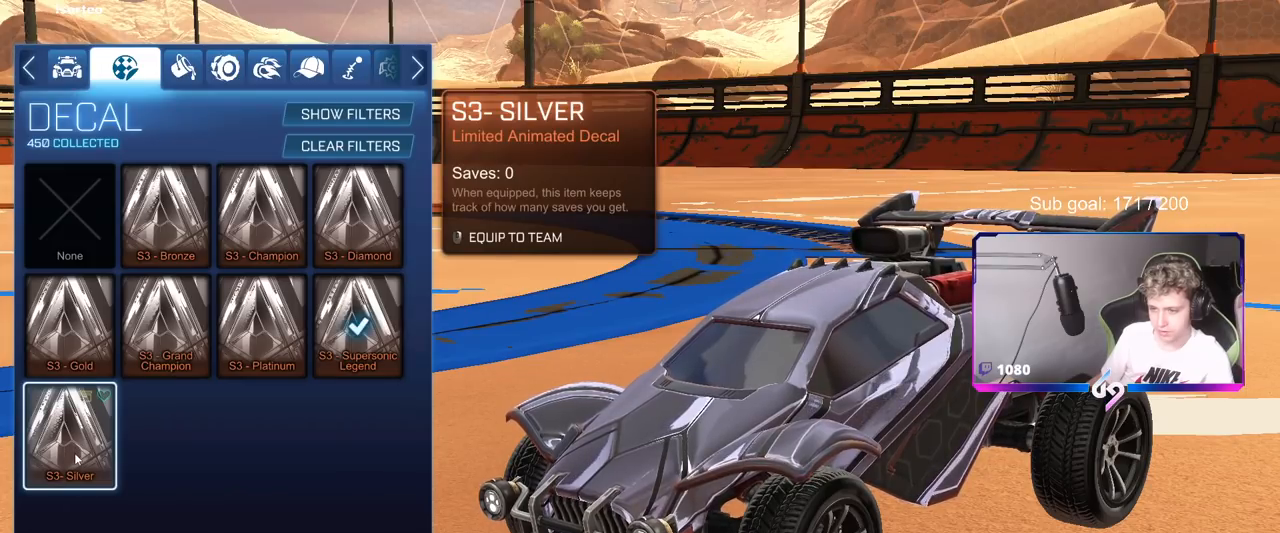
{"keys": [], "mouse": [], "mouse_move": "still", "events": []}
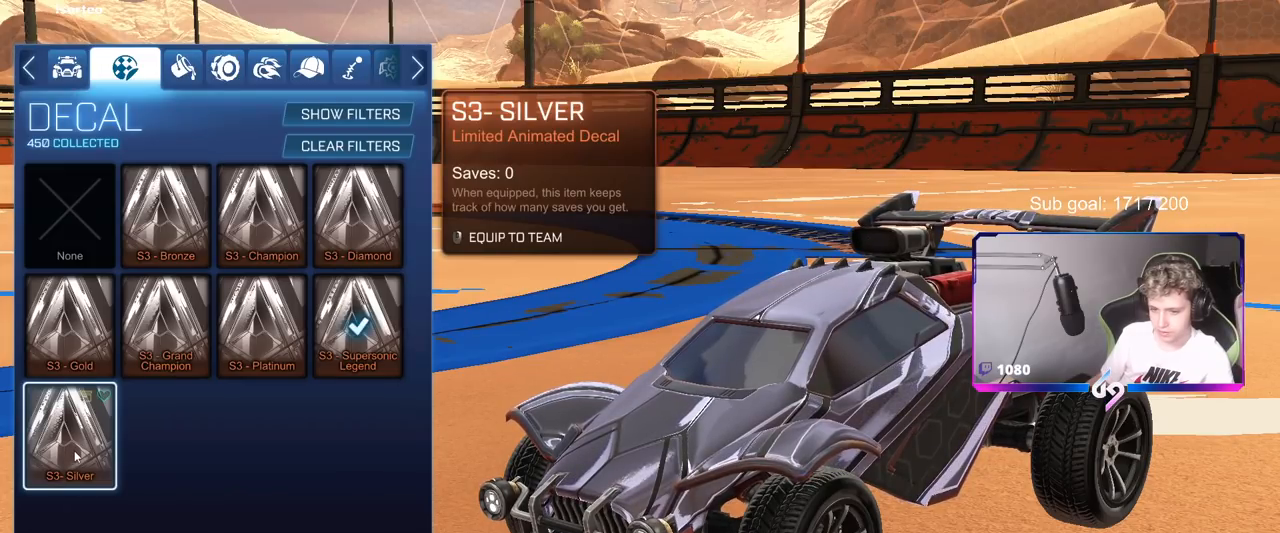
{"keys": [], "mouse": [], "mouse_move": "up", "events": []}
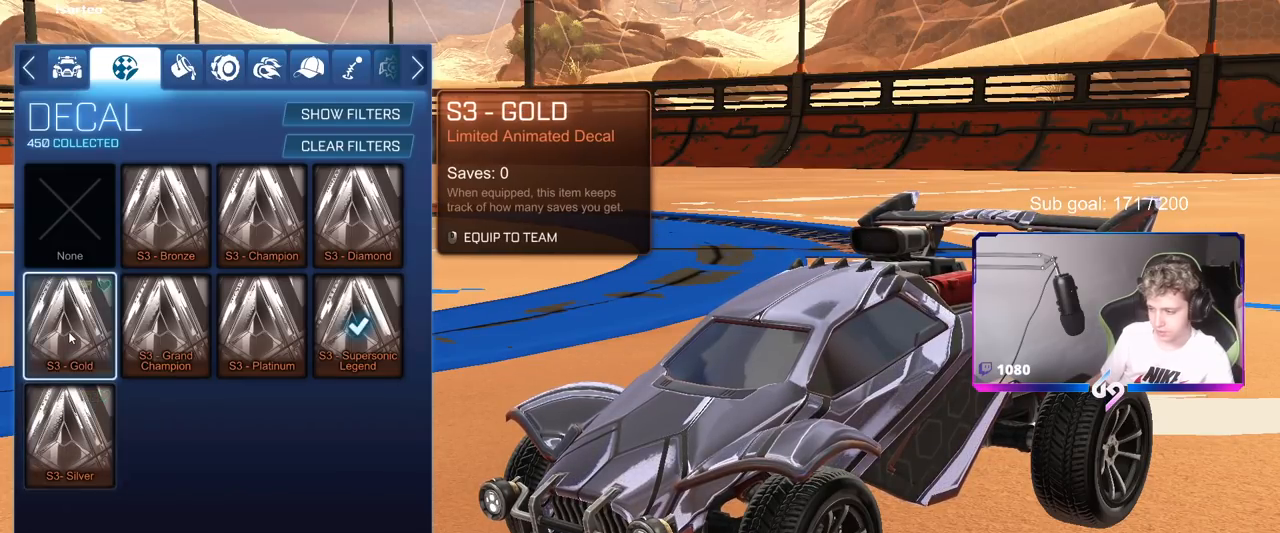
{"keys": [], "mouse": [], "mouse_move": "still", "events": []}
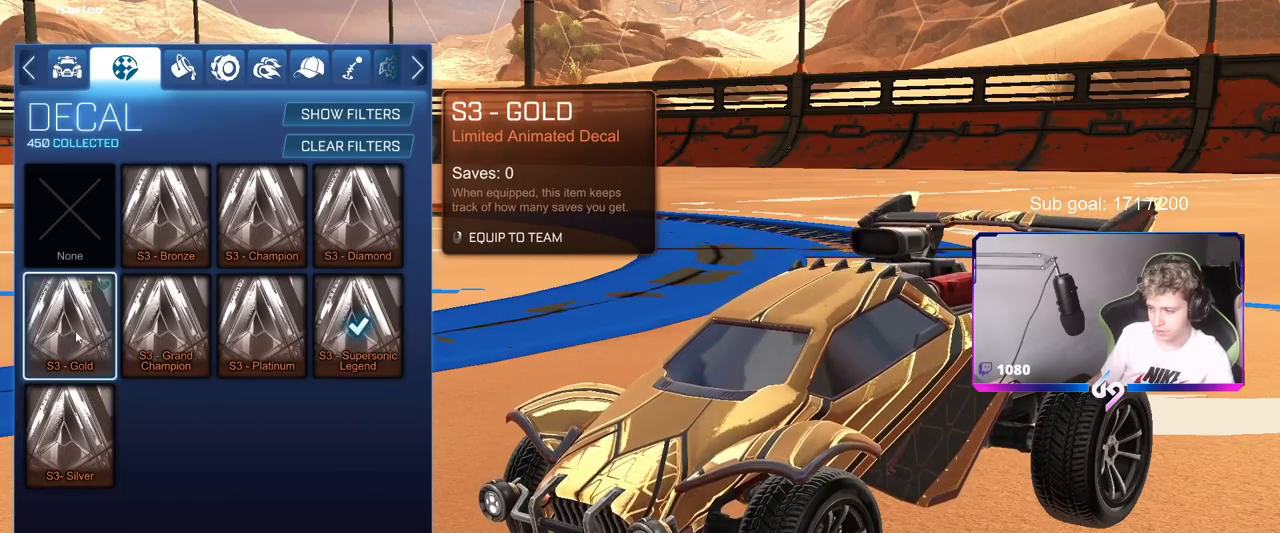
{"keys": [], "mouse": [], "mouse_move": "still", "events": []}
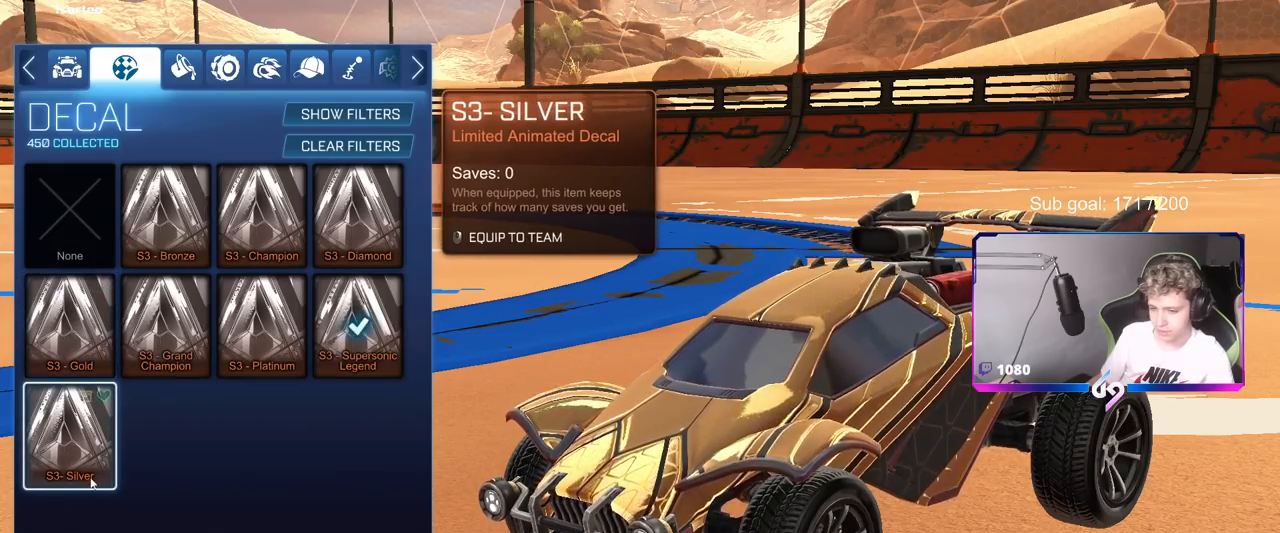
{"keys": [], "mouse": [], "mouse_move": "still", "events": []}
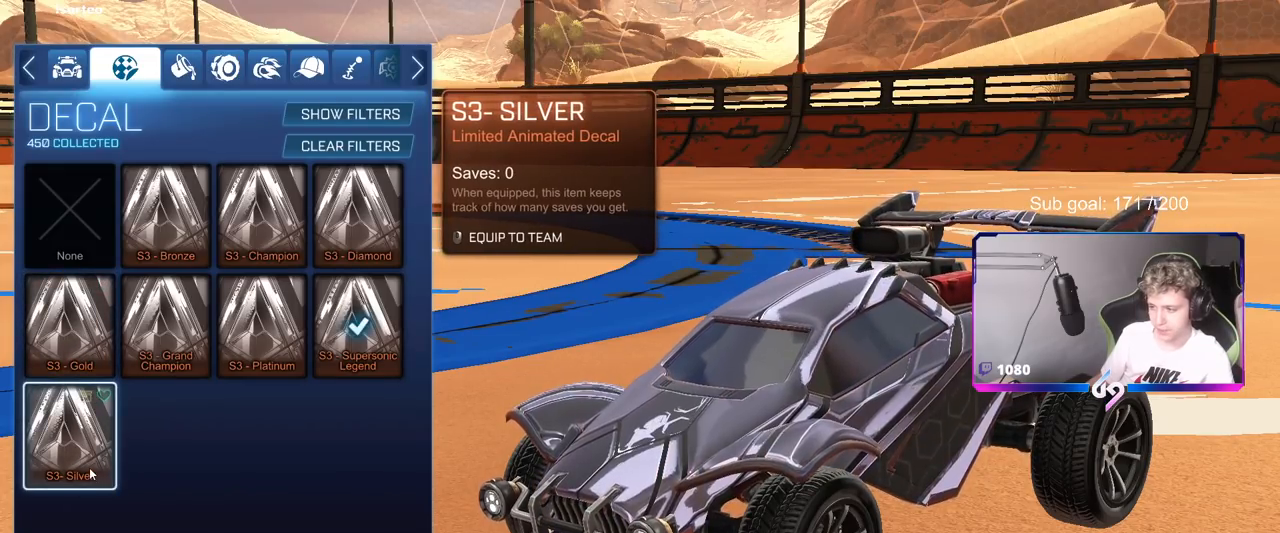
{"keys": [], "mouse": [], "mouse_move": "still", "events": []}
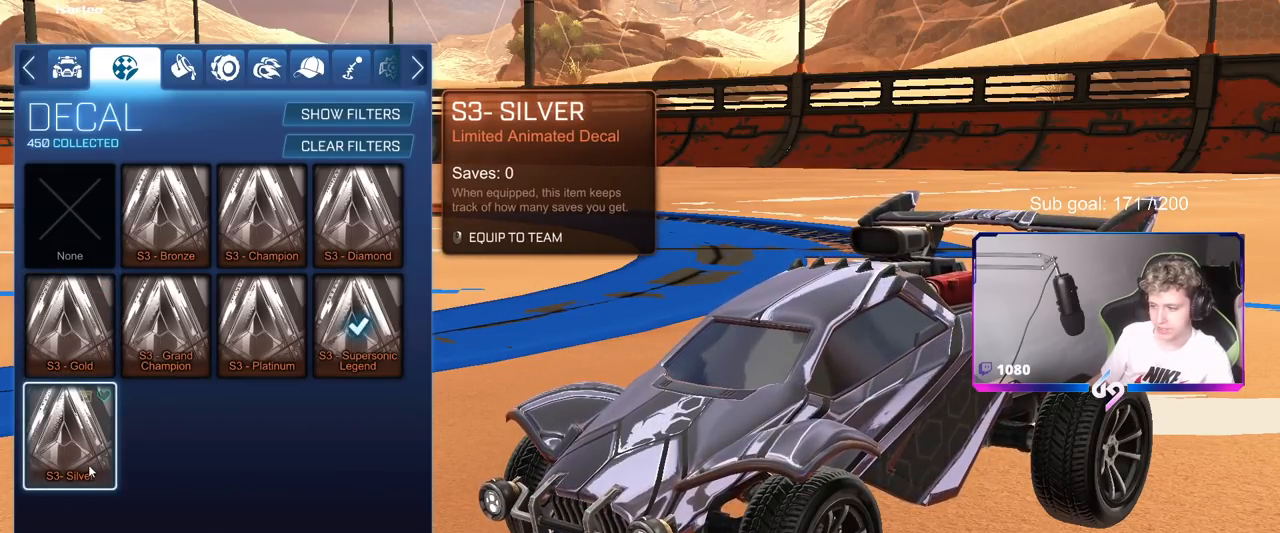
{"keys": [], "mouse": [], "mouse_move": "right", "events": []}
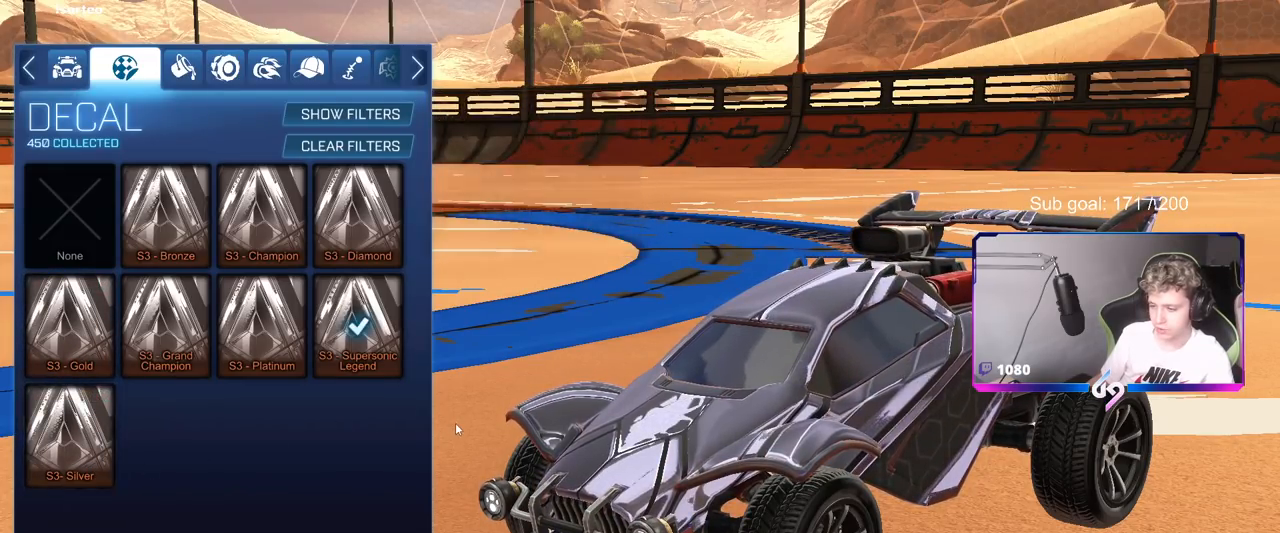
{"keys": [], "mouse": [], "mouse_move": "left", "events": []}
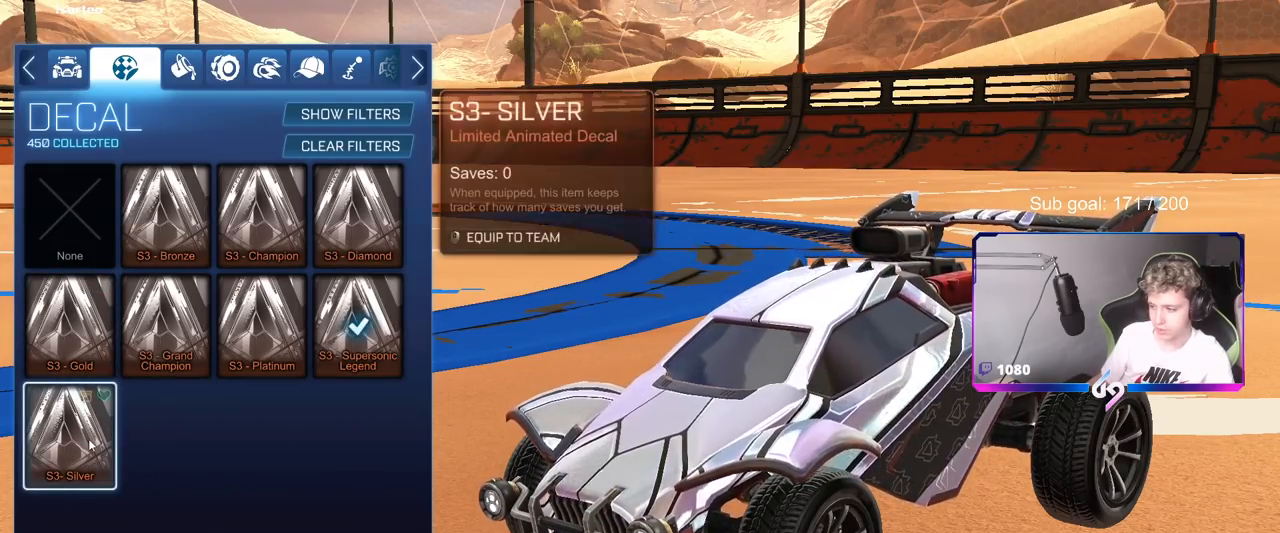
{"keys": [], "mouse": [], "mouse_move": "right", "events": []}
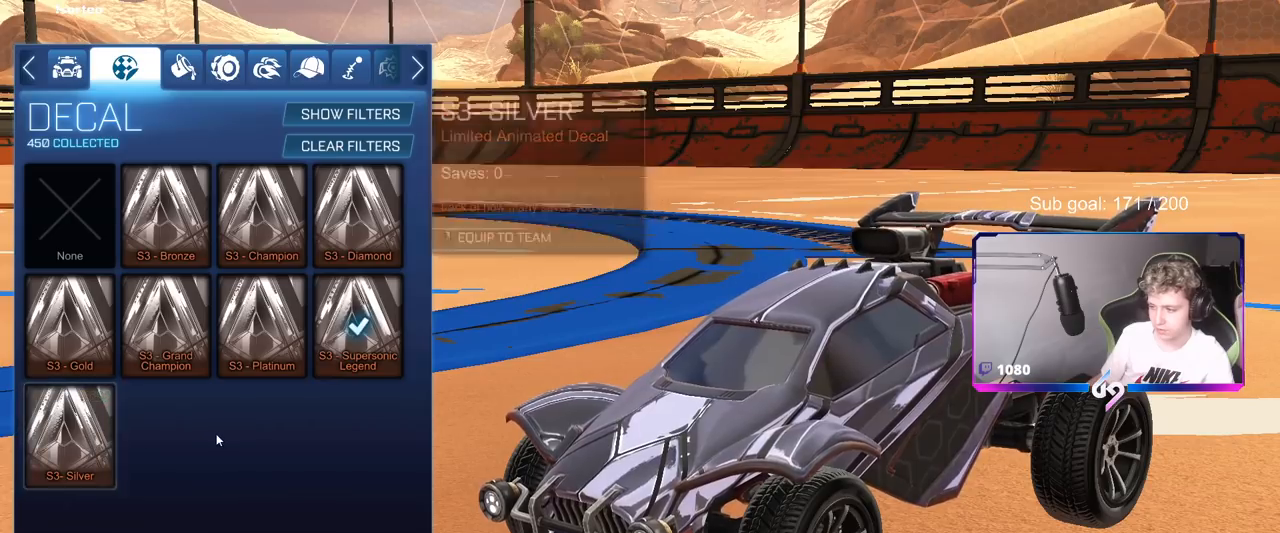
{"keys": [], "mouse": [], "mouse_move": "left", "events": []}
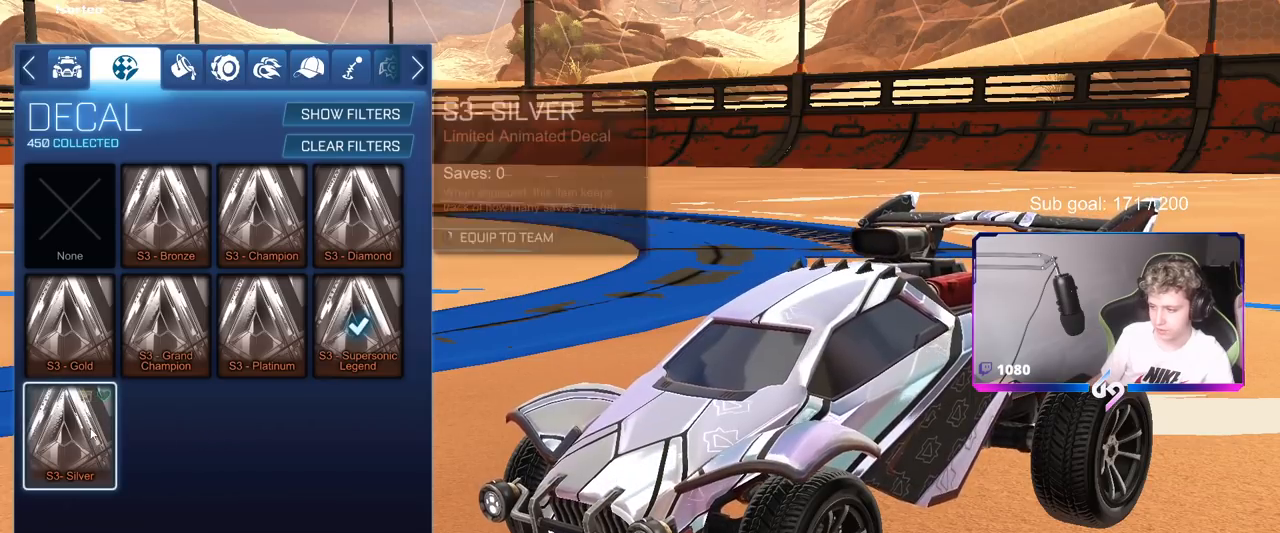
{"keys": [], "mouse": [], "mouse_move": "still", "events": []}
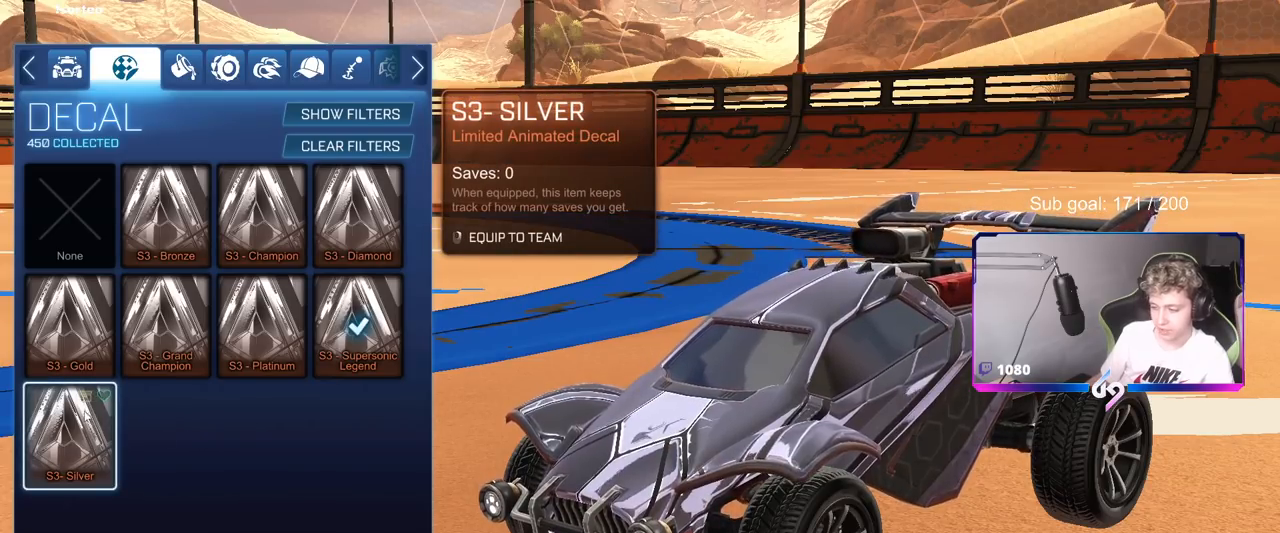
{"keys": [], "mouse": [], "mouse_move": "still", "events": []}
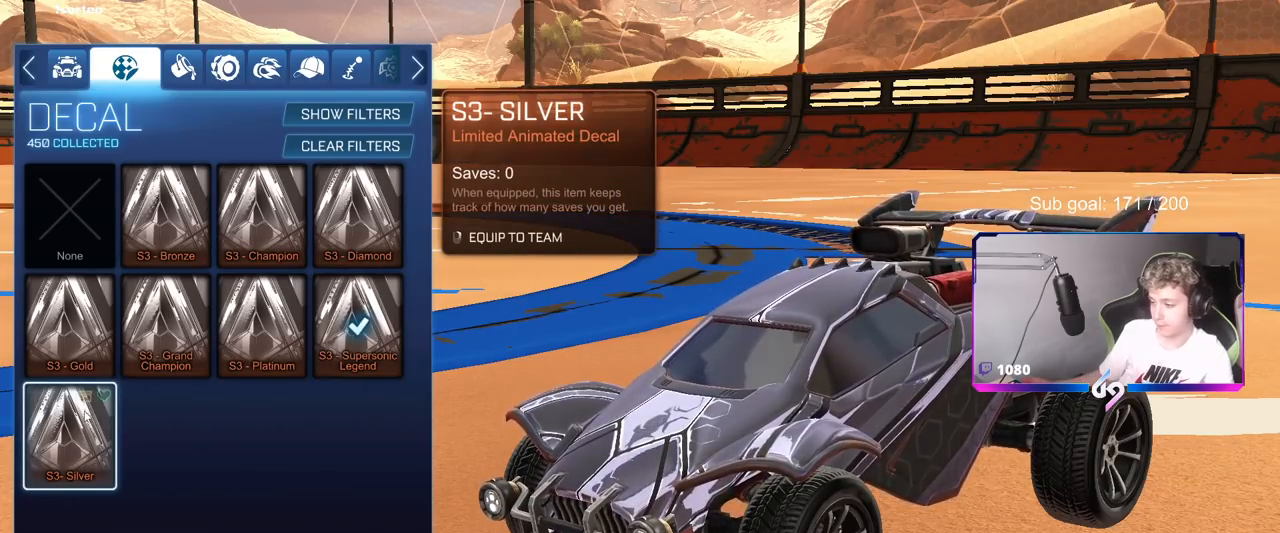
{"keys": [], "mouse": [], "mouse_move": "still", "events": []}
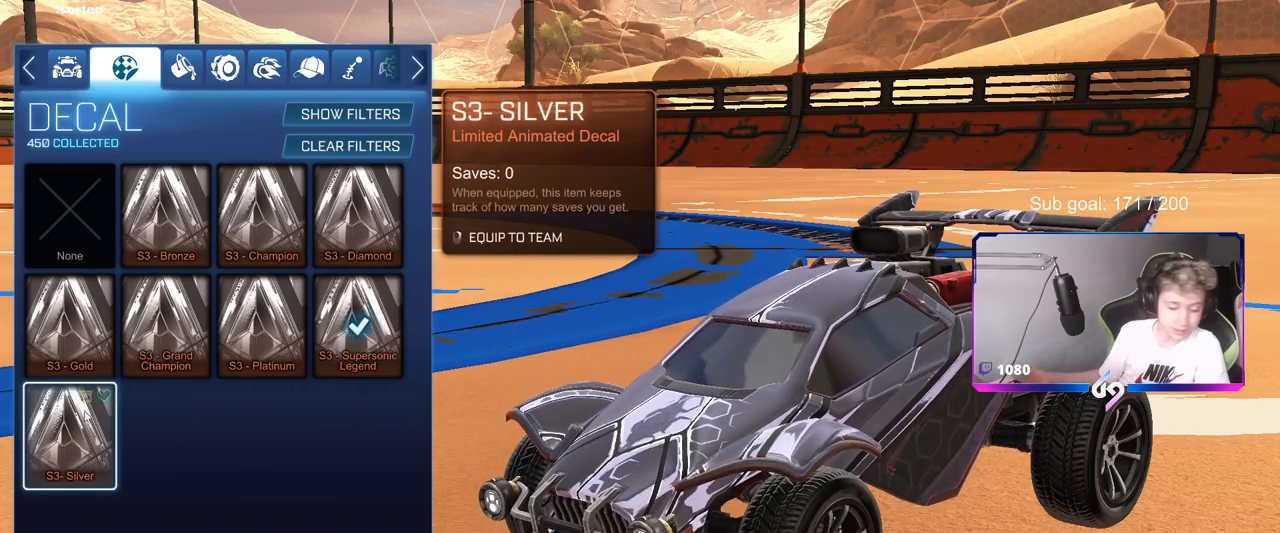
{"keys": [], "mouse": [], "mouse_move": "still", "events": []}
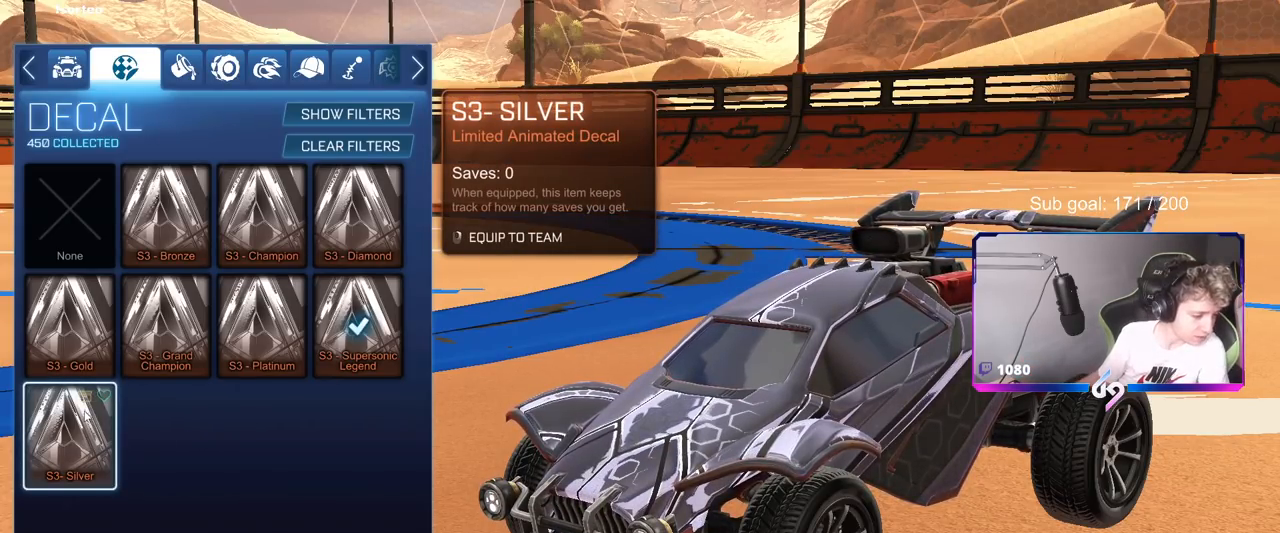
{"keys": [], "mouse": [], "mouse_move": "still", "events": []}
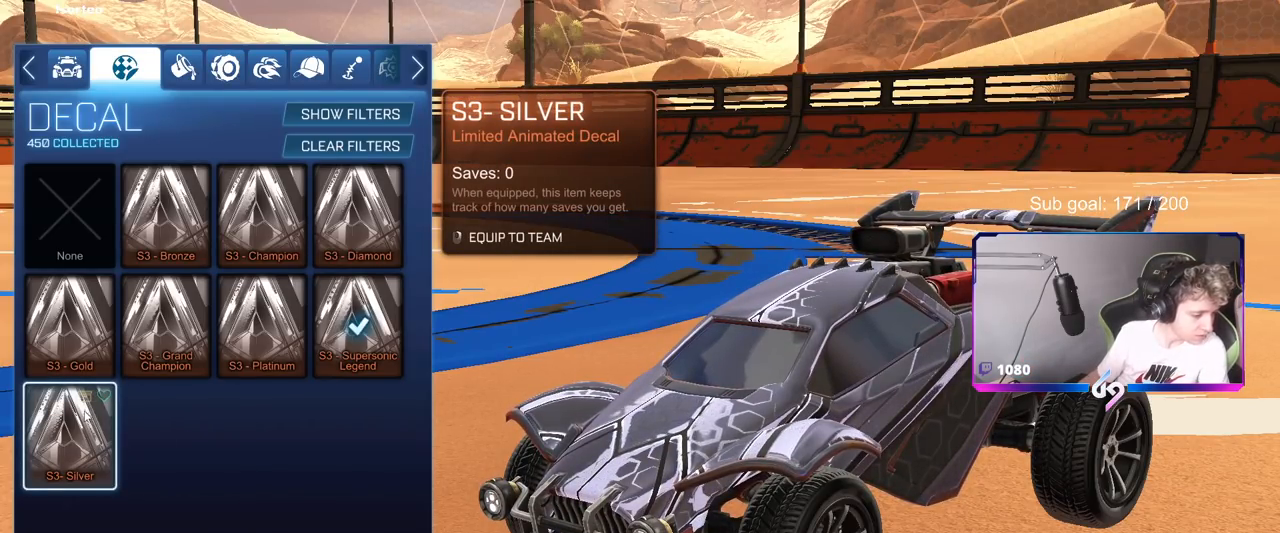
{"keys": [], "mouse": [], "mouse_move": "still", "events": []}
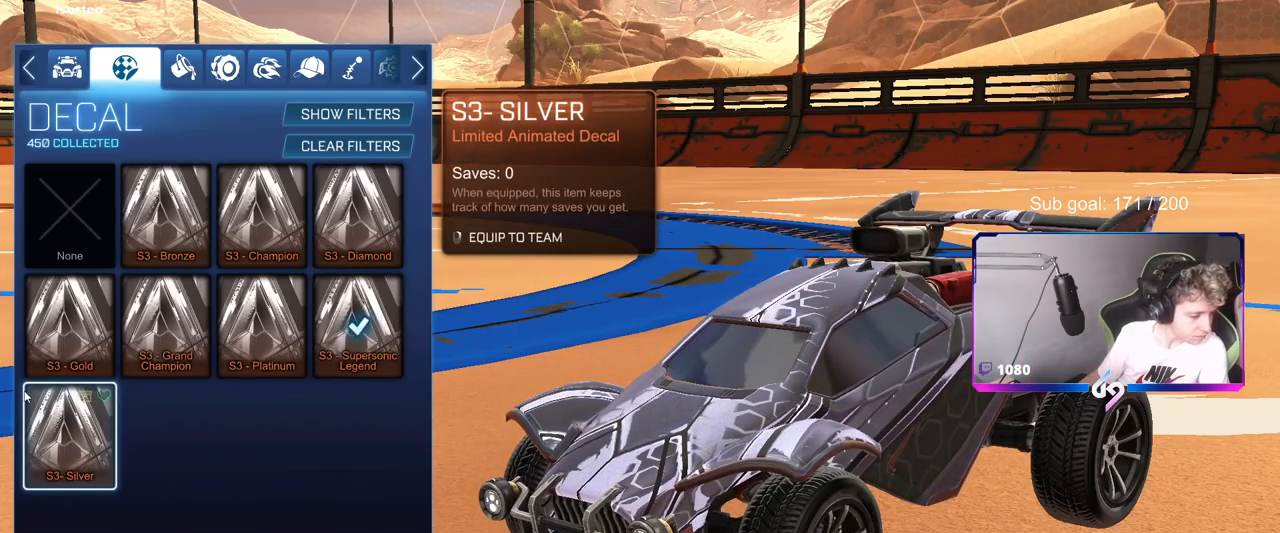
{"keys": [], "mouse": [], "mouse_move": "still", "events": []}
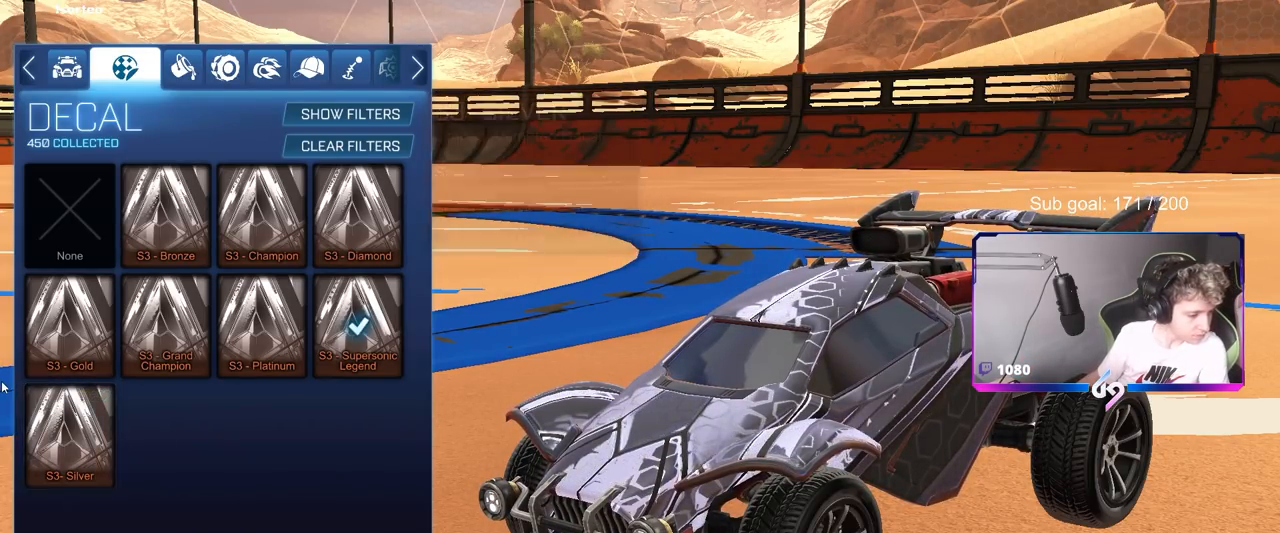
{"keys": [], "mouse": [], "mouse_move": "still", "events": []}
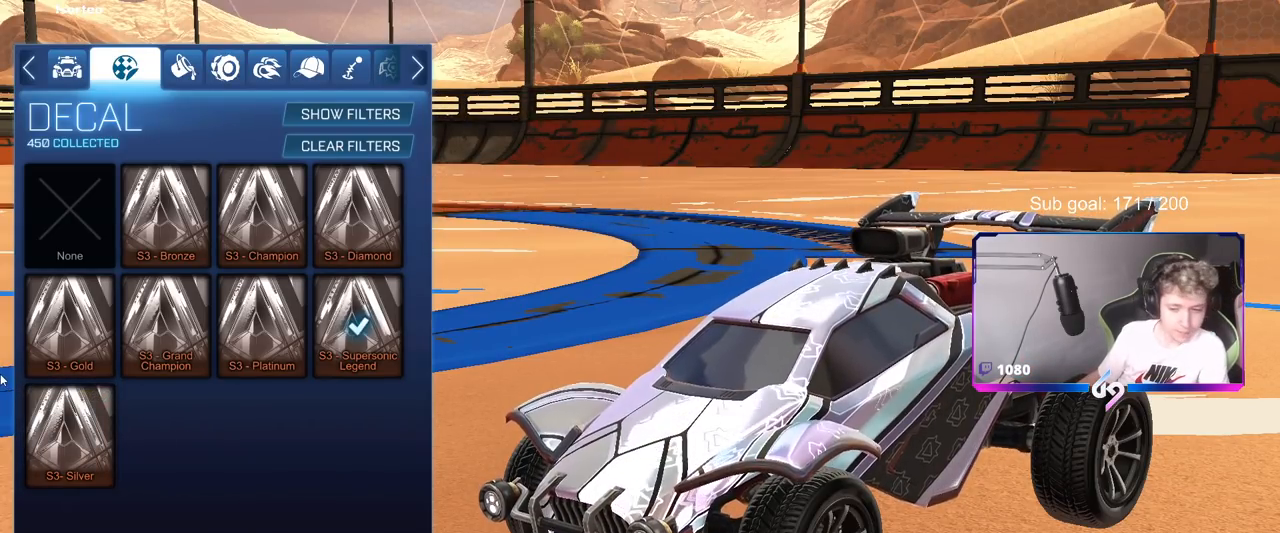
{"keys": [], "mouse": [], "mouse_move": "still", "events": []}
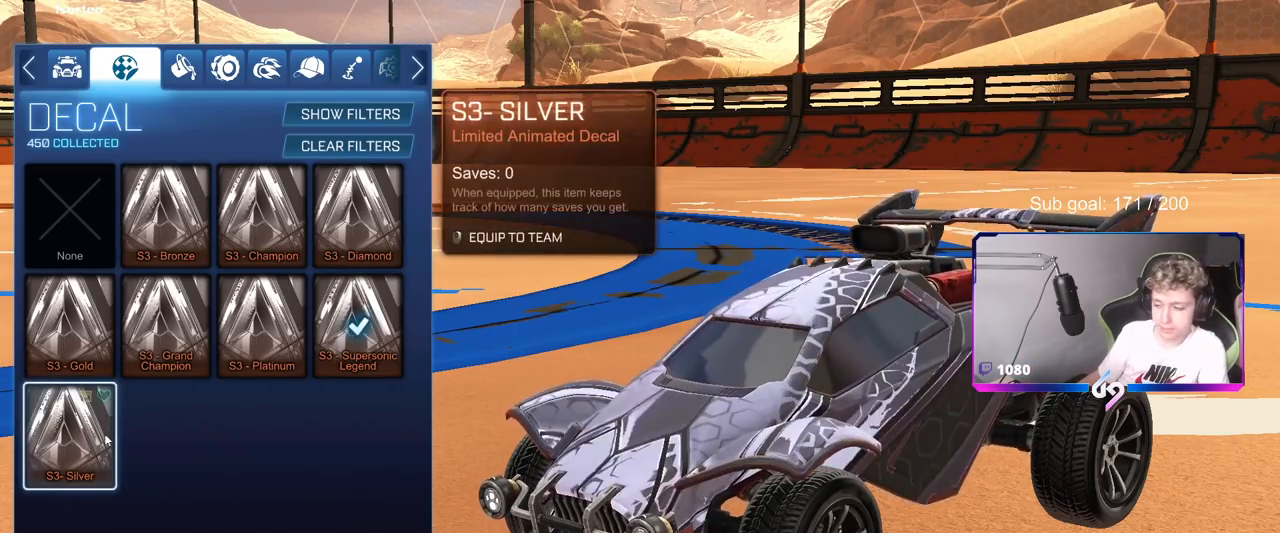
{"keys": [], "mouse": [], "mouse_move": "left", "events": []}
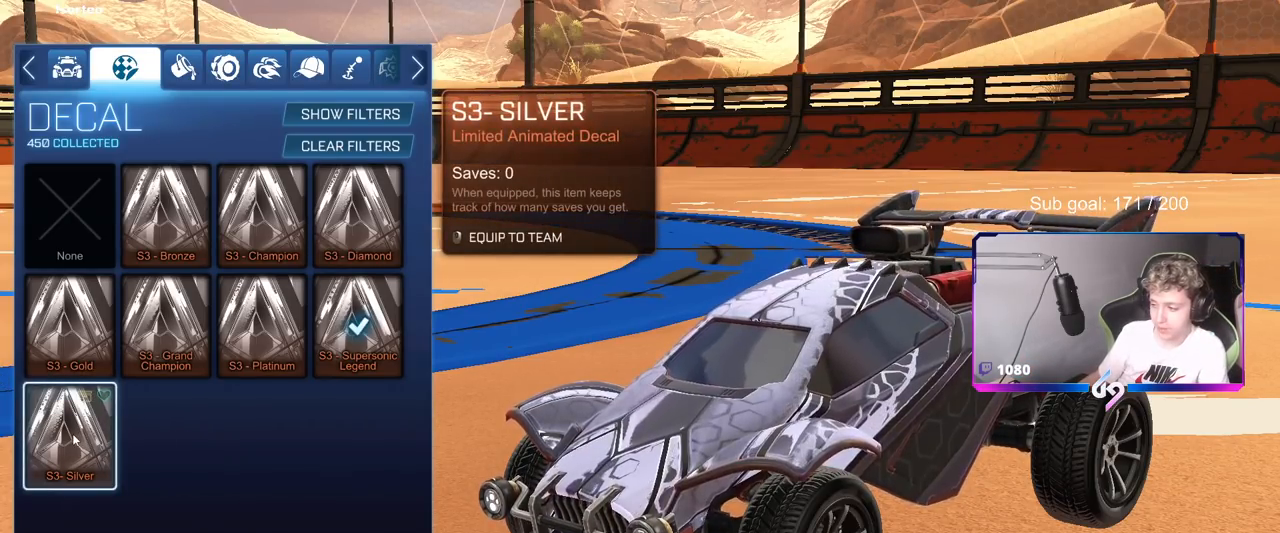
{"keys": [], "mouse": [], "mouse_move": "still", "events": []}
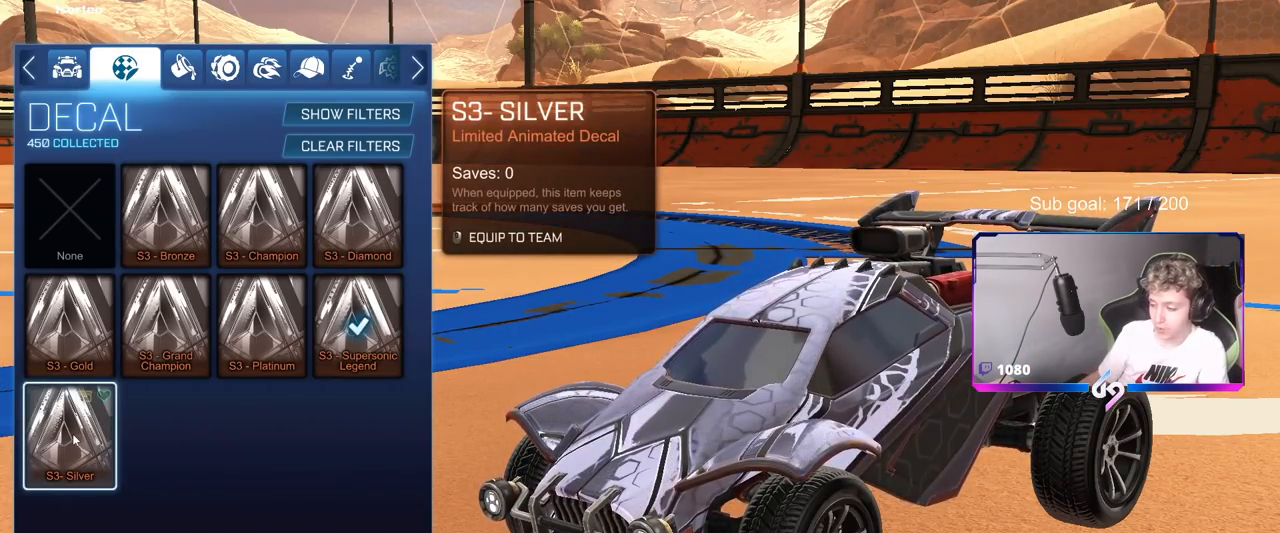
{"keys": [], "mouse": [], "mouse_move": "right", "events": []}
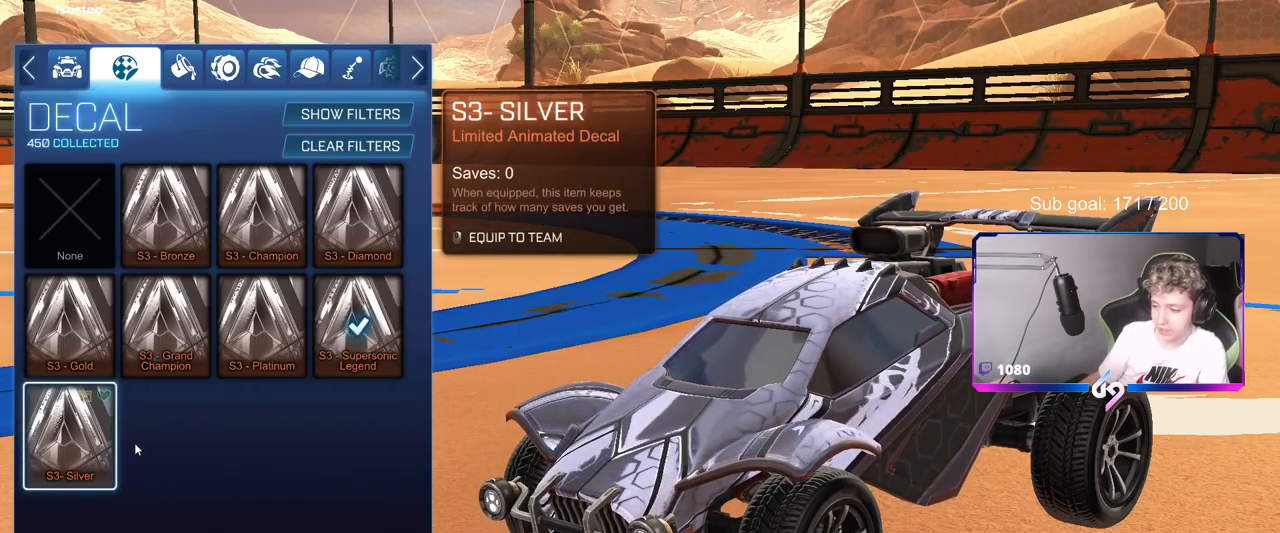
{"keys": [], "mouse": [], "mouse_move": "still", "events": []}